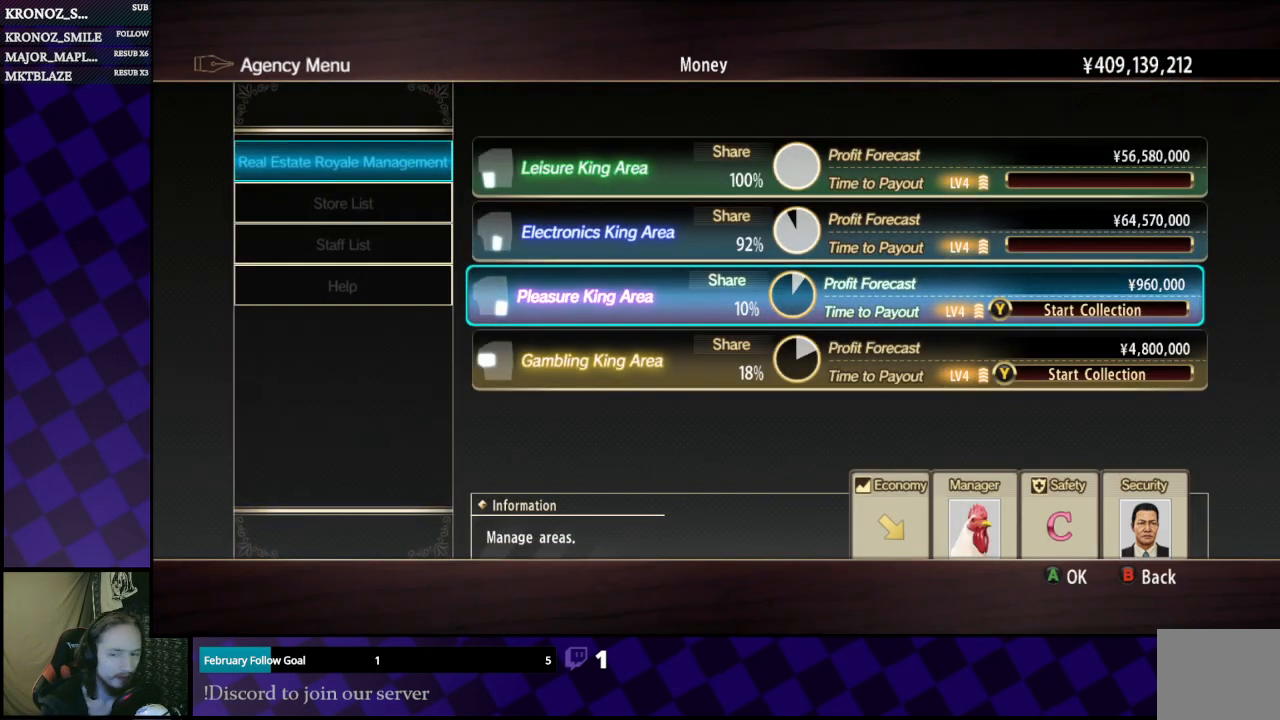
Gameplay with a controller (Xbox layout); each line is a JSON object with the inputs held at the frame after it. "events" lists button and stick changes between this image and that frame as [ms after this image, input, new state], when the widget could be followed in between.
{"buttons": [], "left_stick": "center", "right_stick": "center", "events": []}
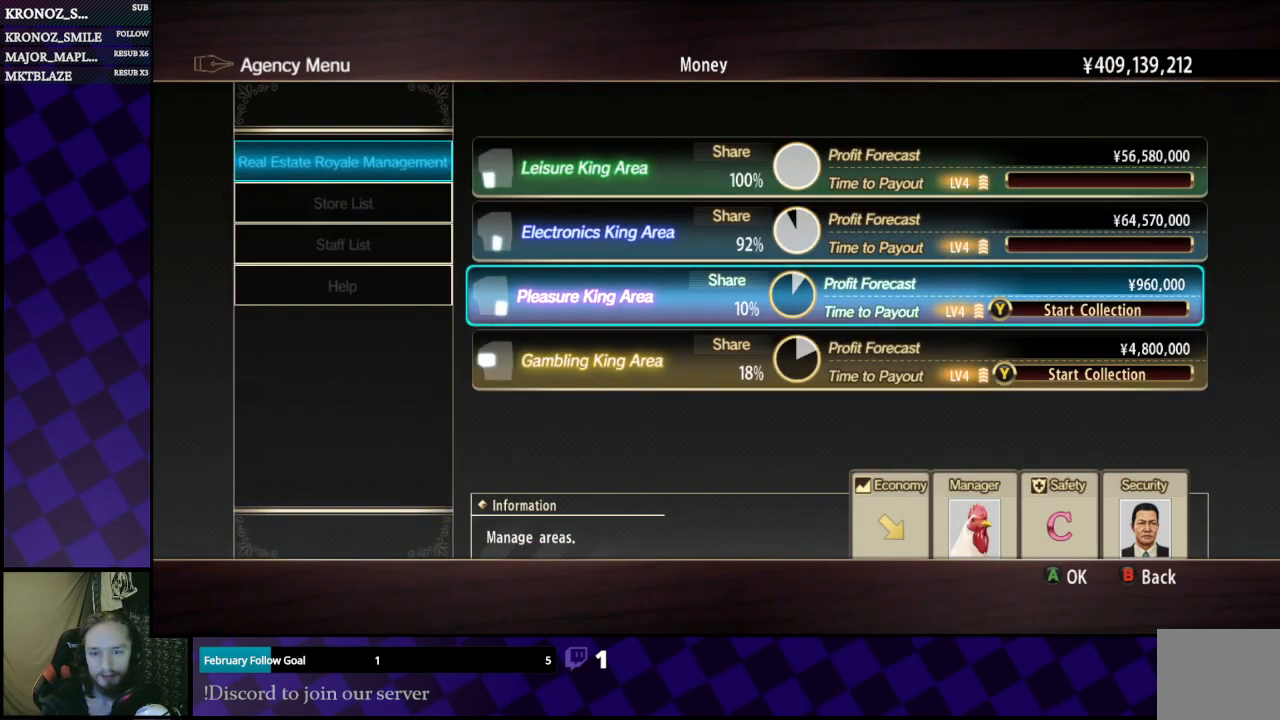
{"buttons": [], "left_stick": "center", "right_stick": "center", "events": []}
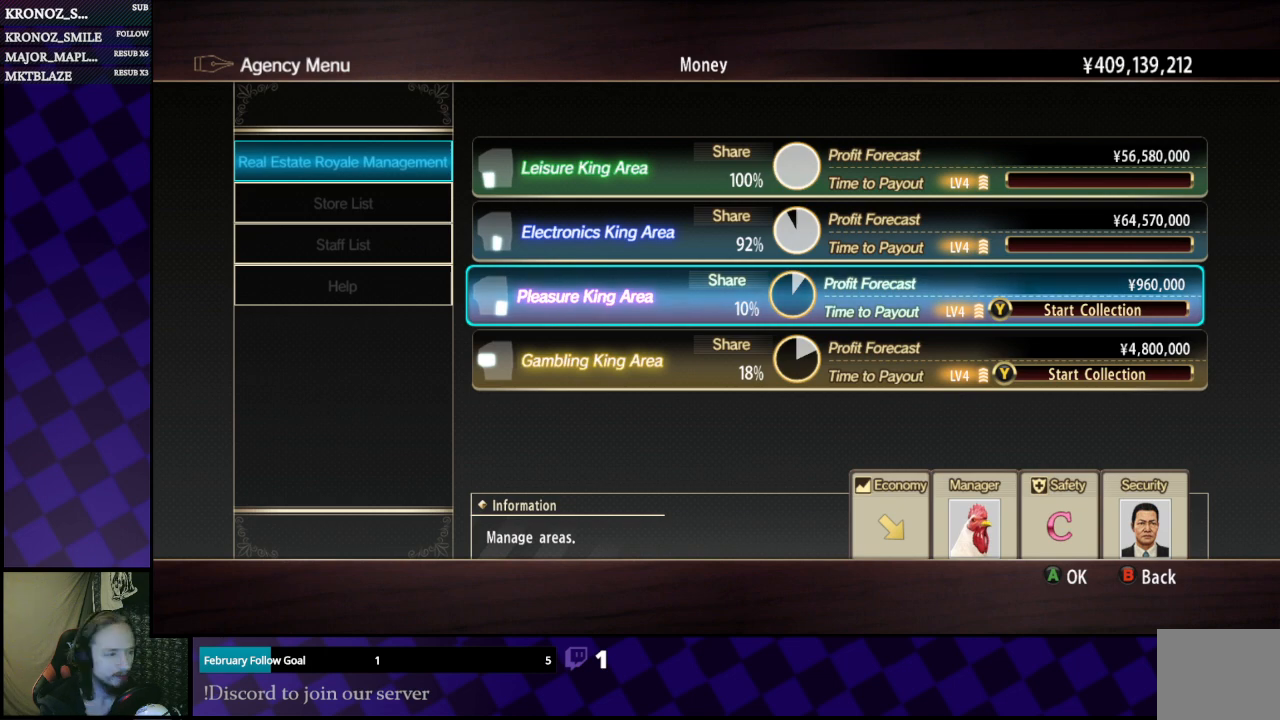
{"buttons": [], "left_stick": "center", "right_stick": "center", "events": []}
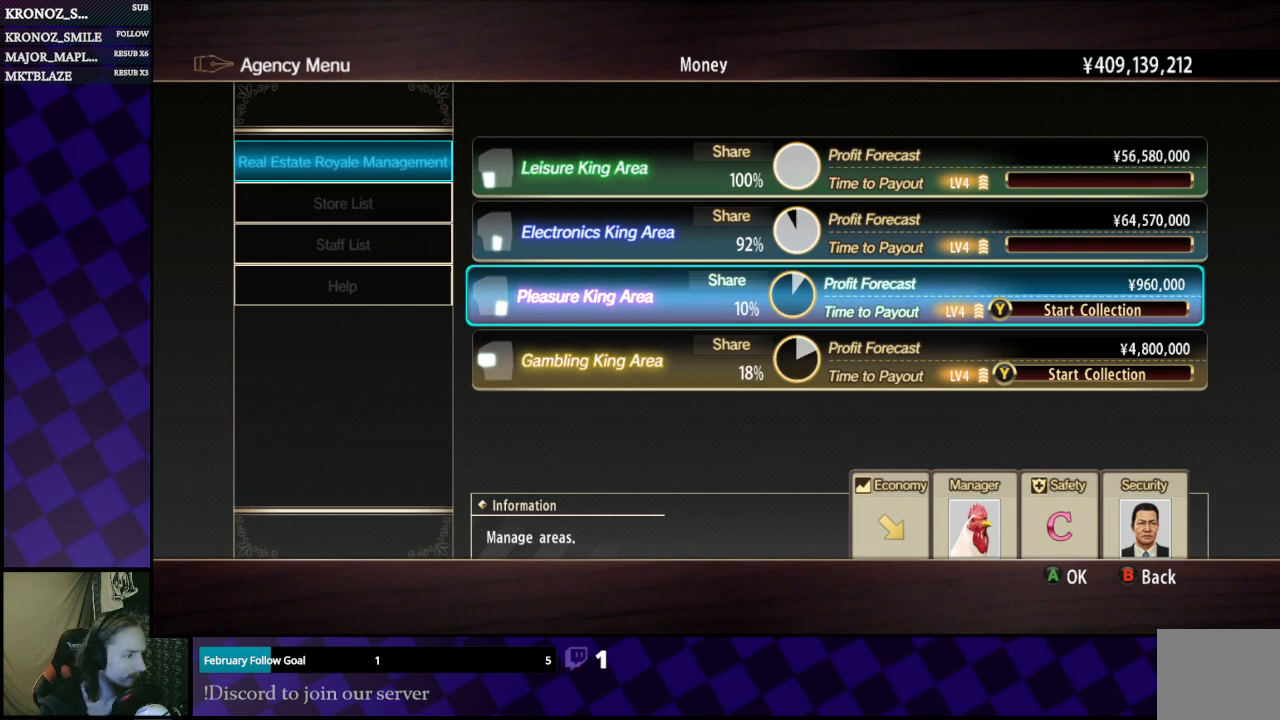
{"buttons": [], "left_stick": "center", "right_stick": "center", "events": []}
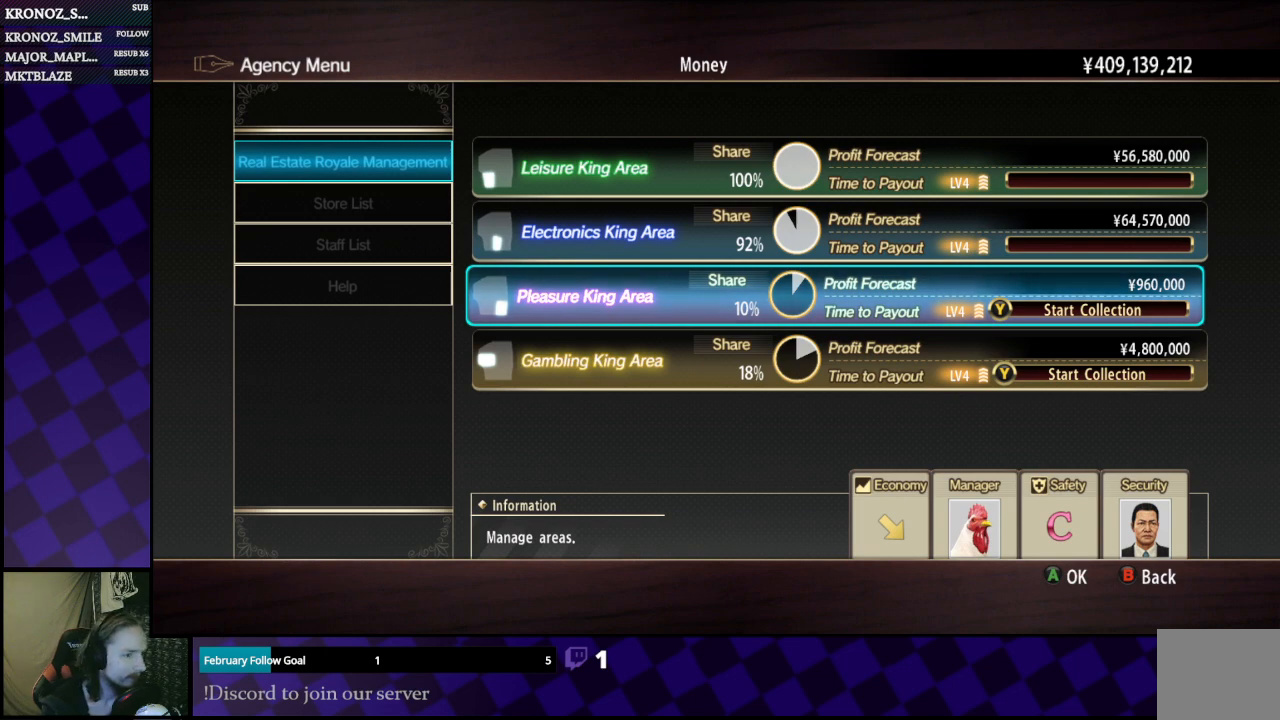
{"buttons": [], "left_stick": "center", "right_stick": "center", "events": []}
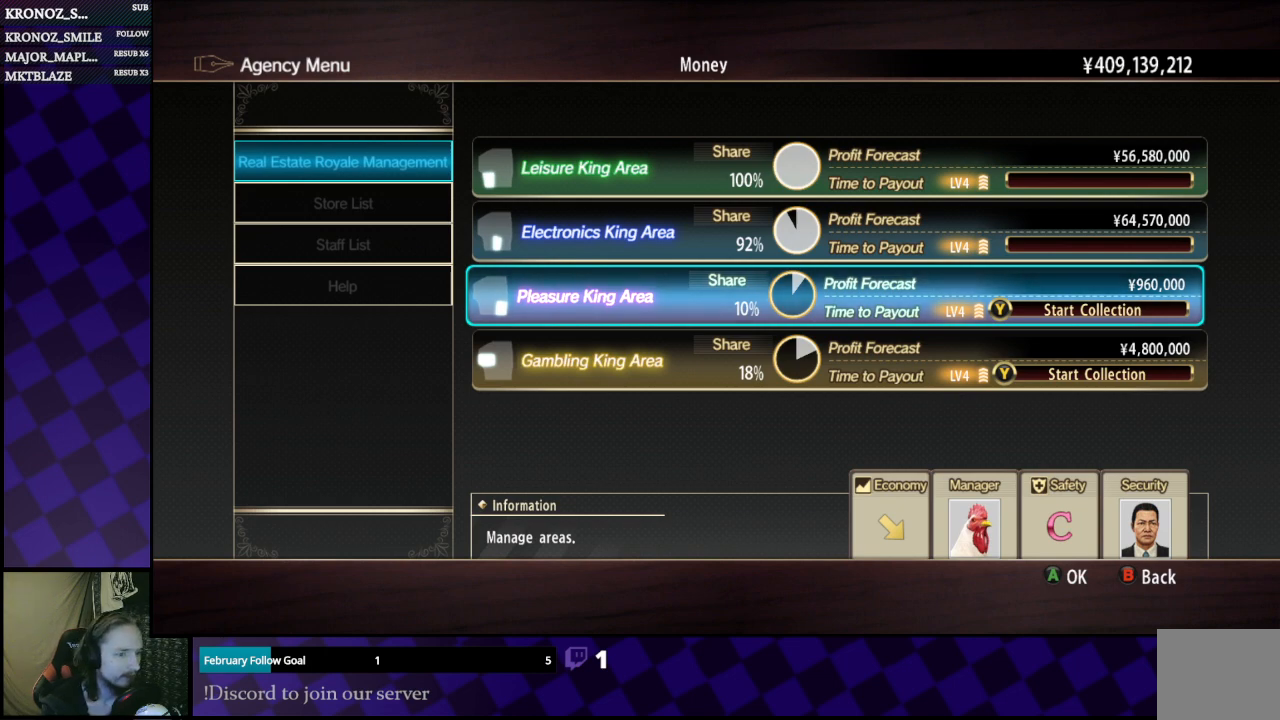
{"buttons": [], "left_stick": "center", "right_stick": "center", "events": []}
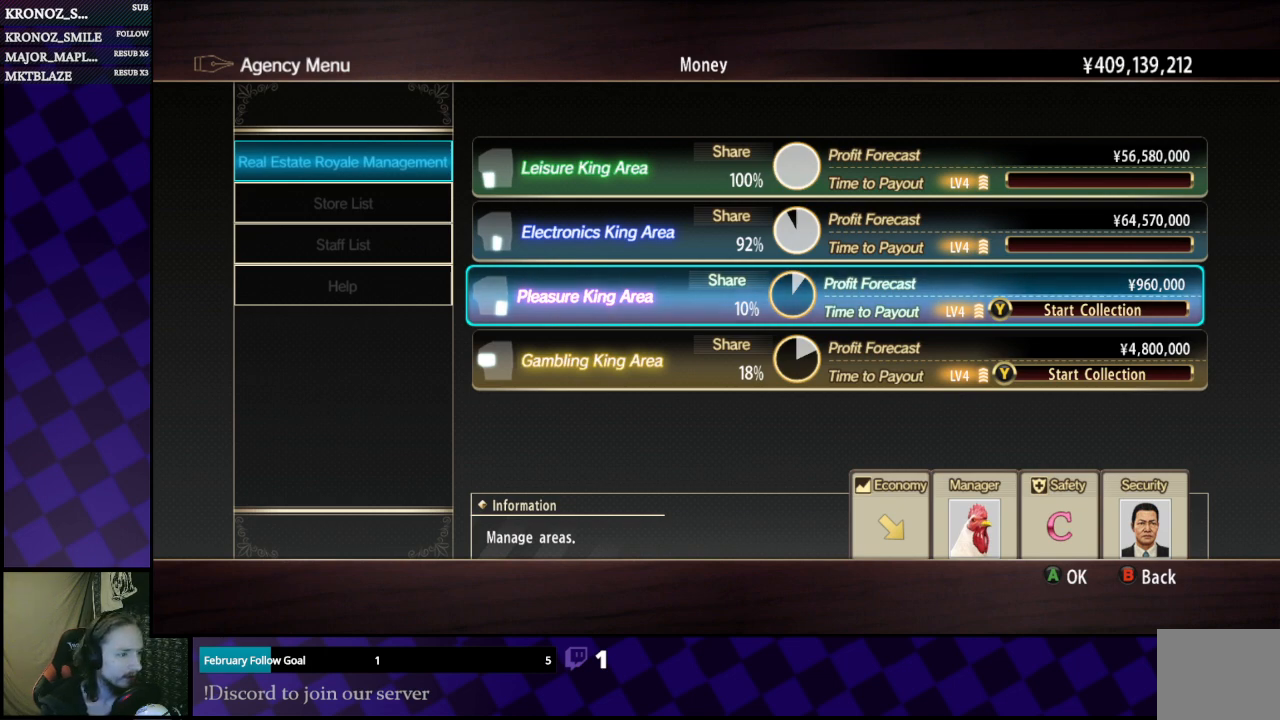
{"buttons": [], "left_stick": "center", "right_stick": "center", "events": []}
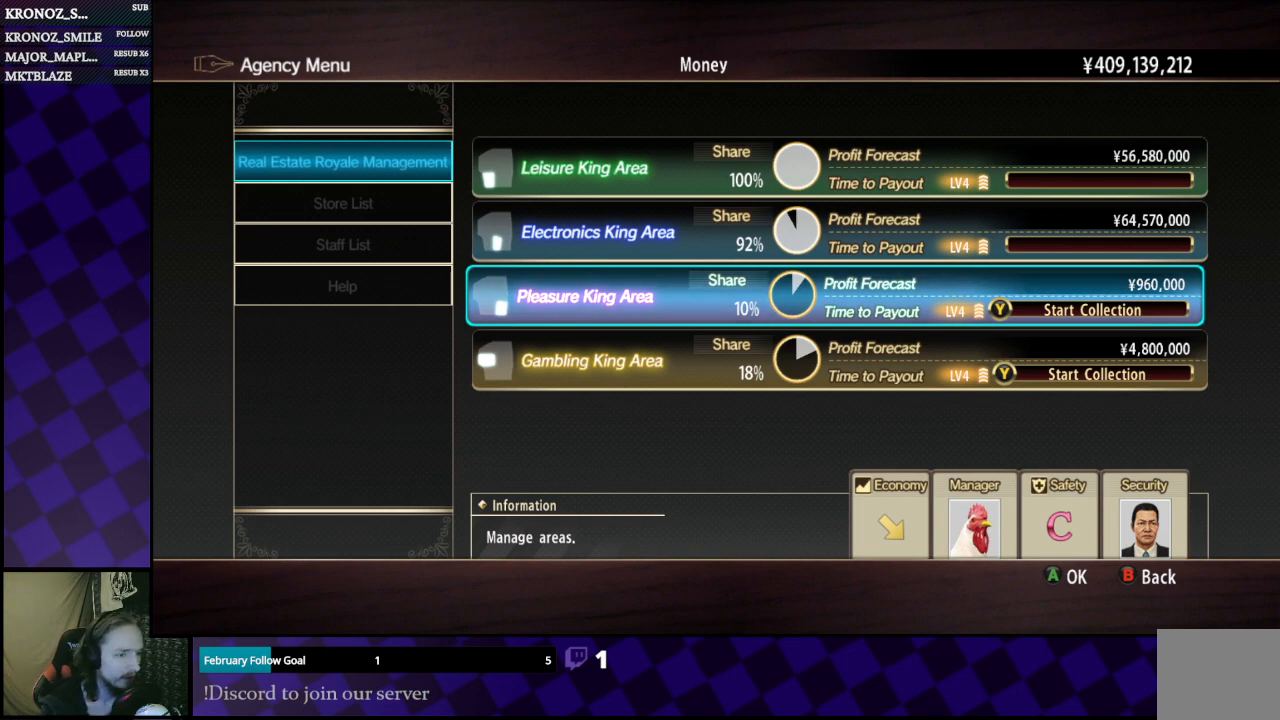
{"buttons": [], "left_stick": "center", "right_stick": "center", "events": []}
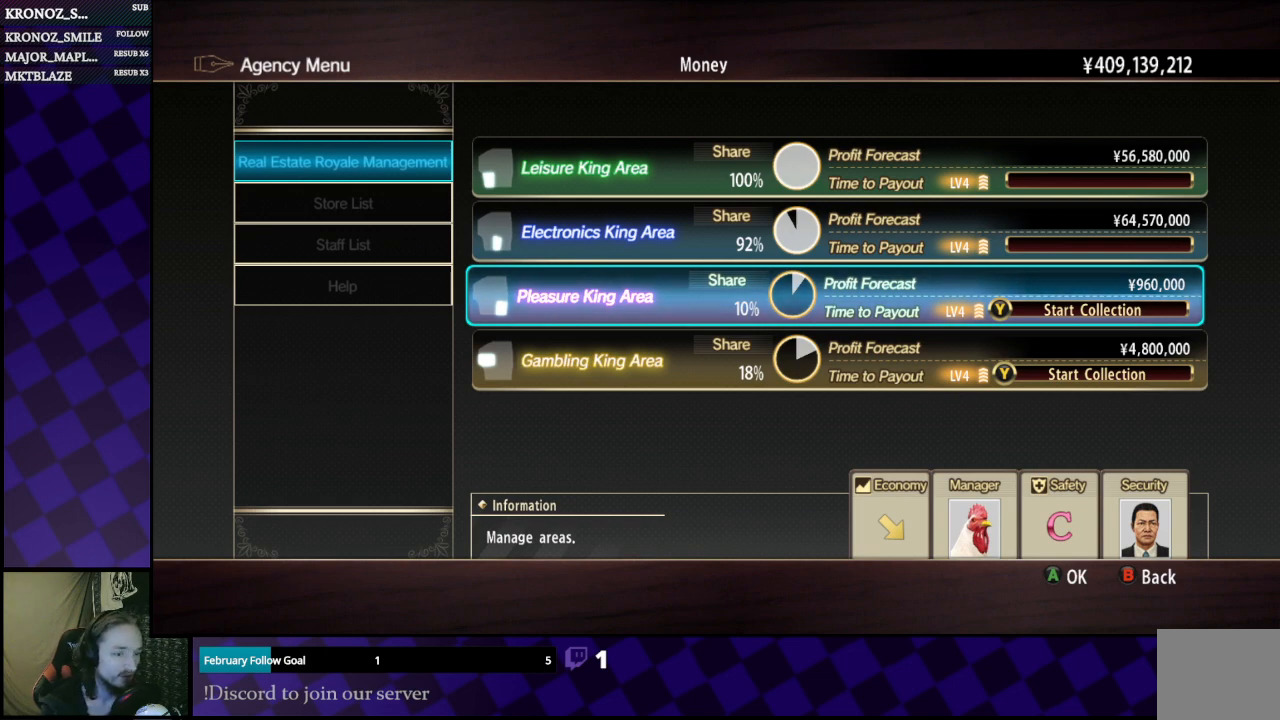
{"buttons": [], "left_stick": "center", "right_stick": "center", "events": []}
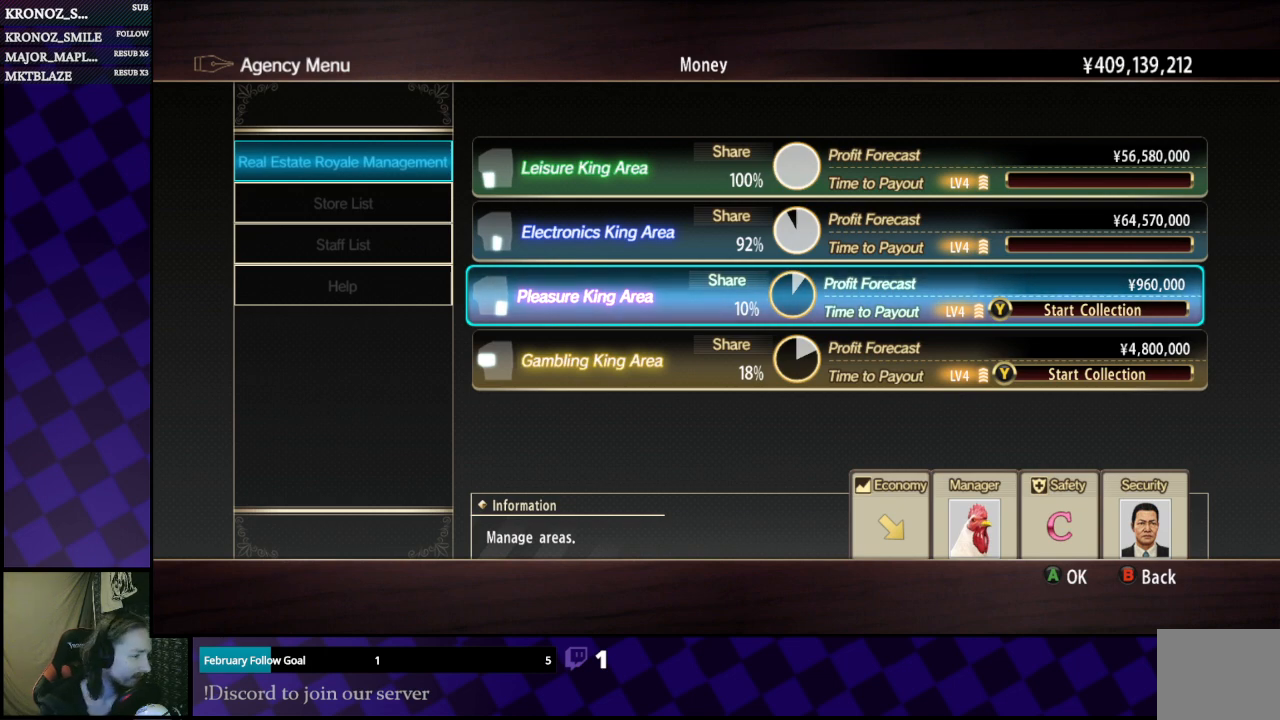
{"buttons": [], "left_stick": "center", "right_stick": "center", "events": [[300, "Y", "down"], [500, "Y", "up"]]}
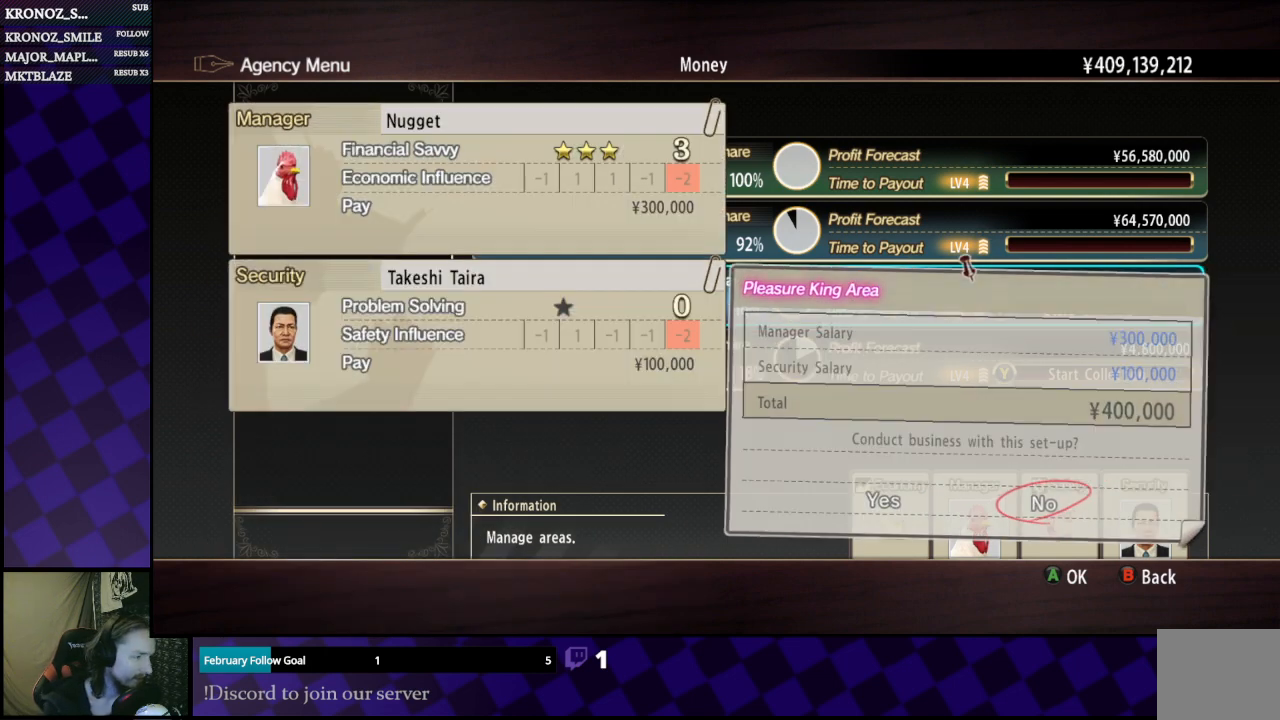
{"buttons": [], "left_stick": "center", "right_stick": "center", "events": []}
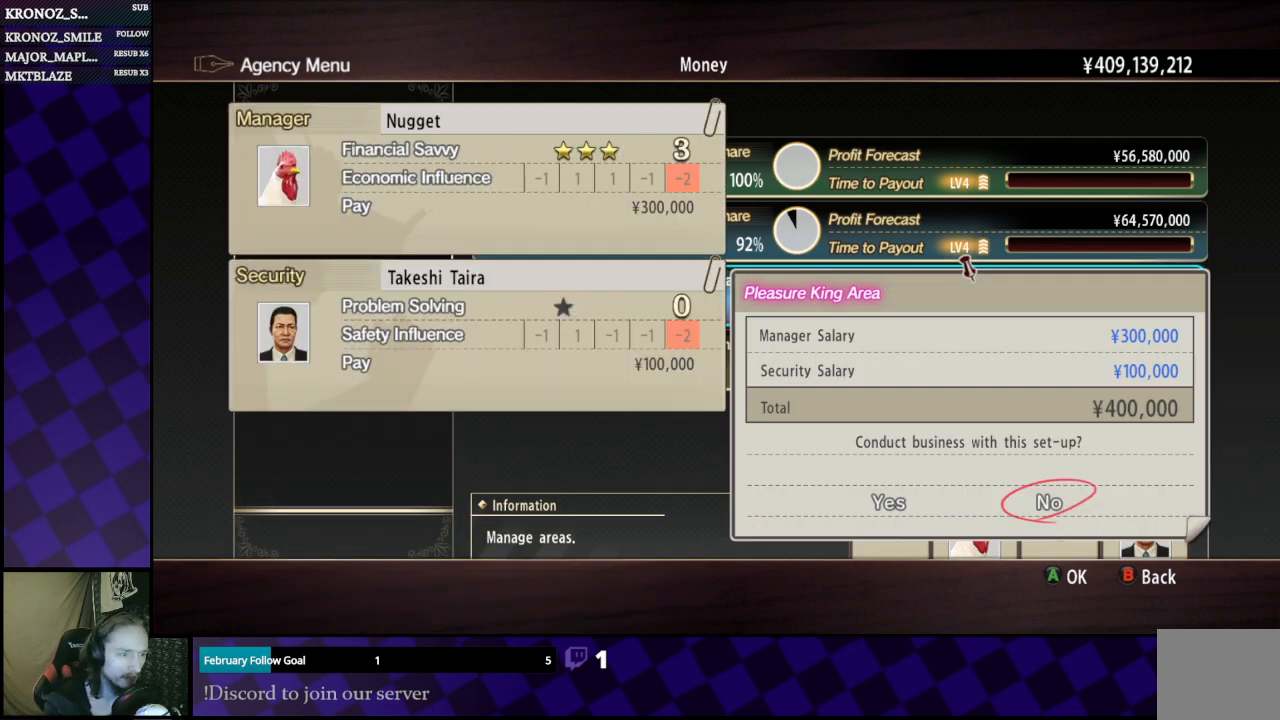
{"buttons": [], "left_stick": "center", "right_stick": "center", "events": []}
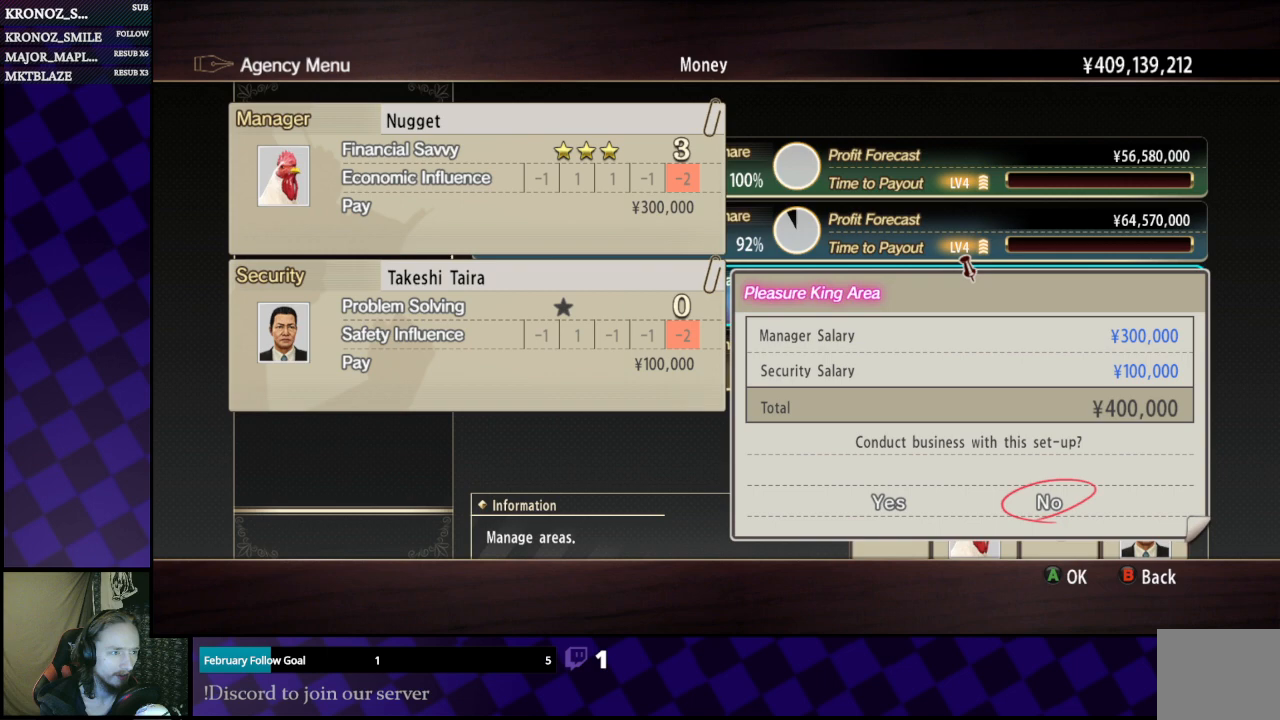
{"buttons": [], "left_stick": "center", "right_stick": "center", "events": []}
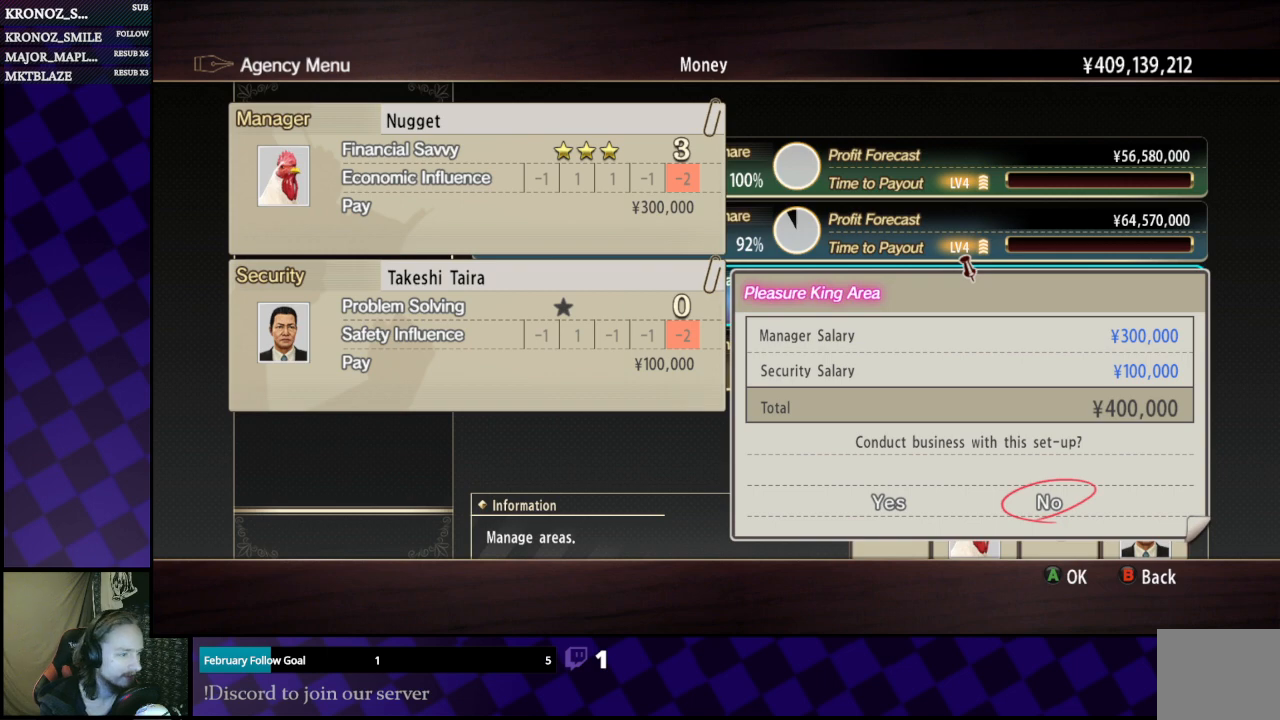
{"buttons": [], "left_stick": "center", "right_stick": "center", "events": []}
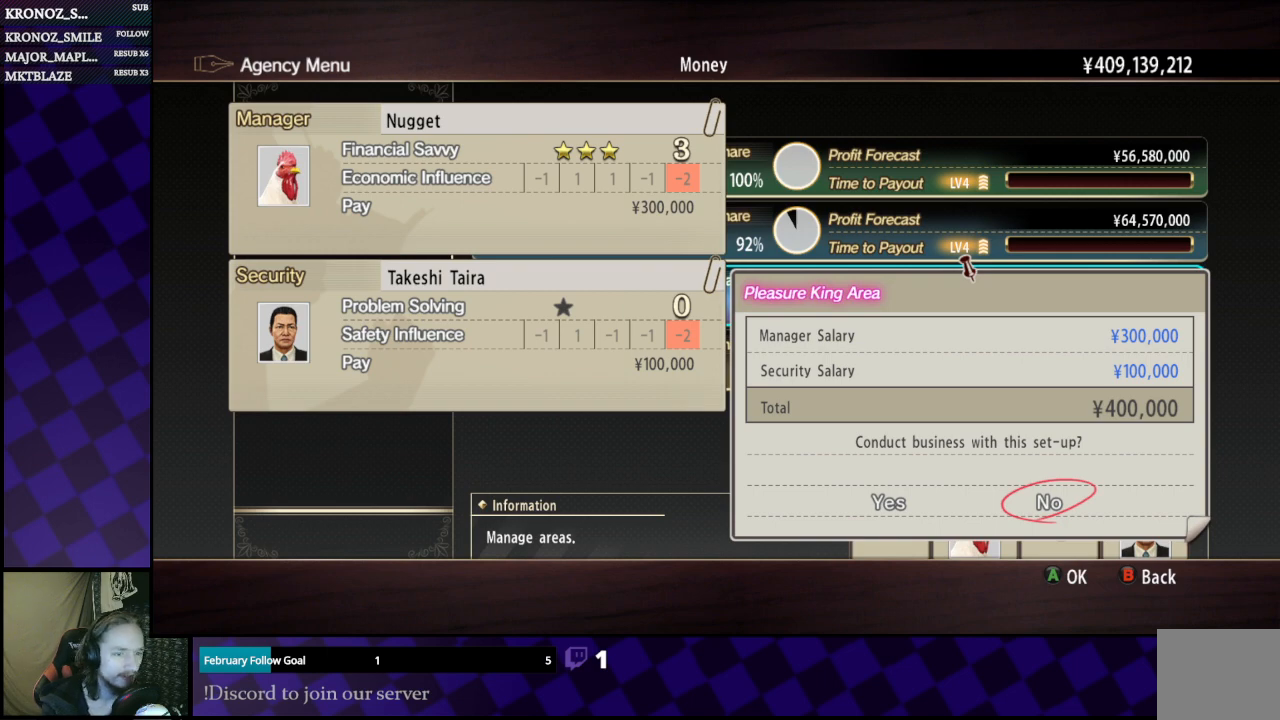
{"buttons": [], "left_stick": "center", "right_stick": "center", "events": []}
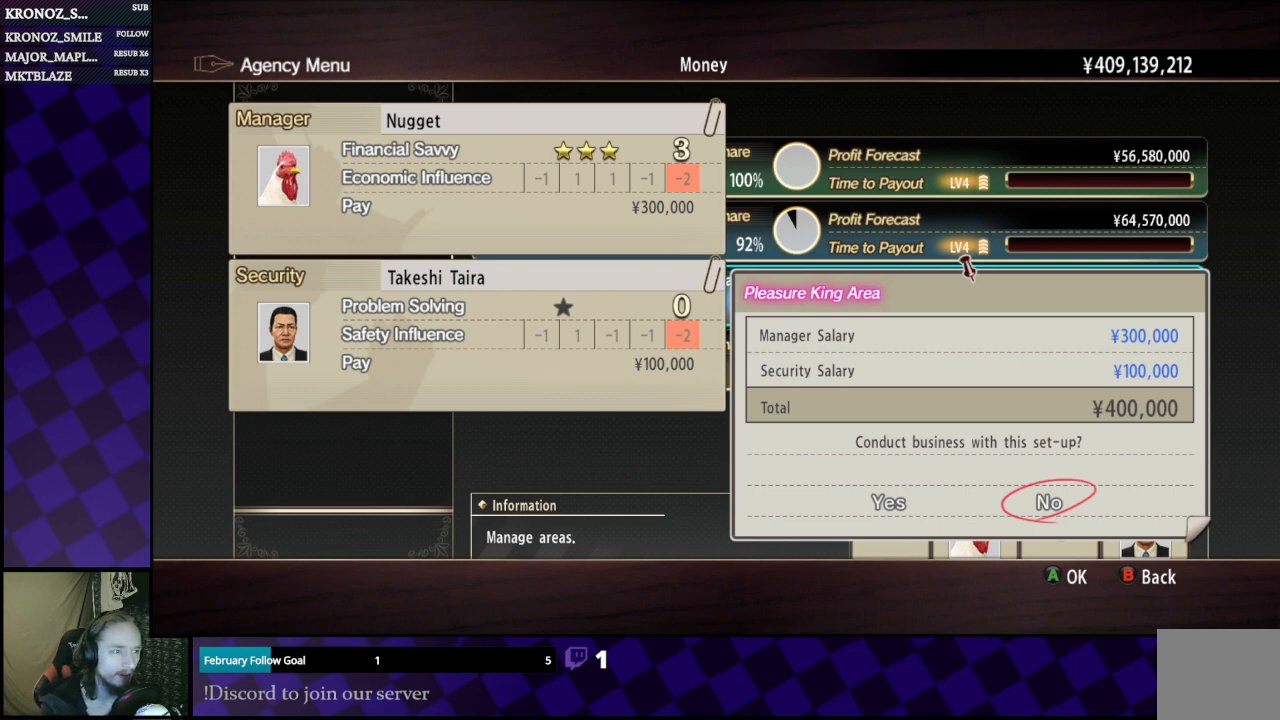
{"buttons": [], "left_stick": "center", "right_stick": "center", "events": []}
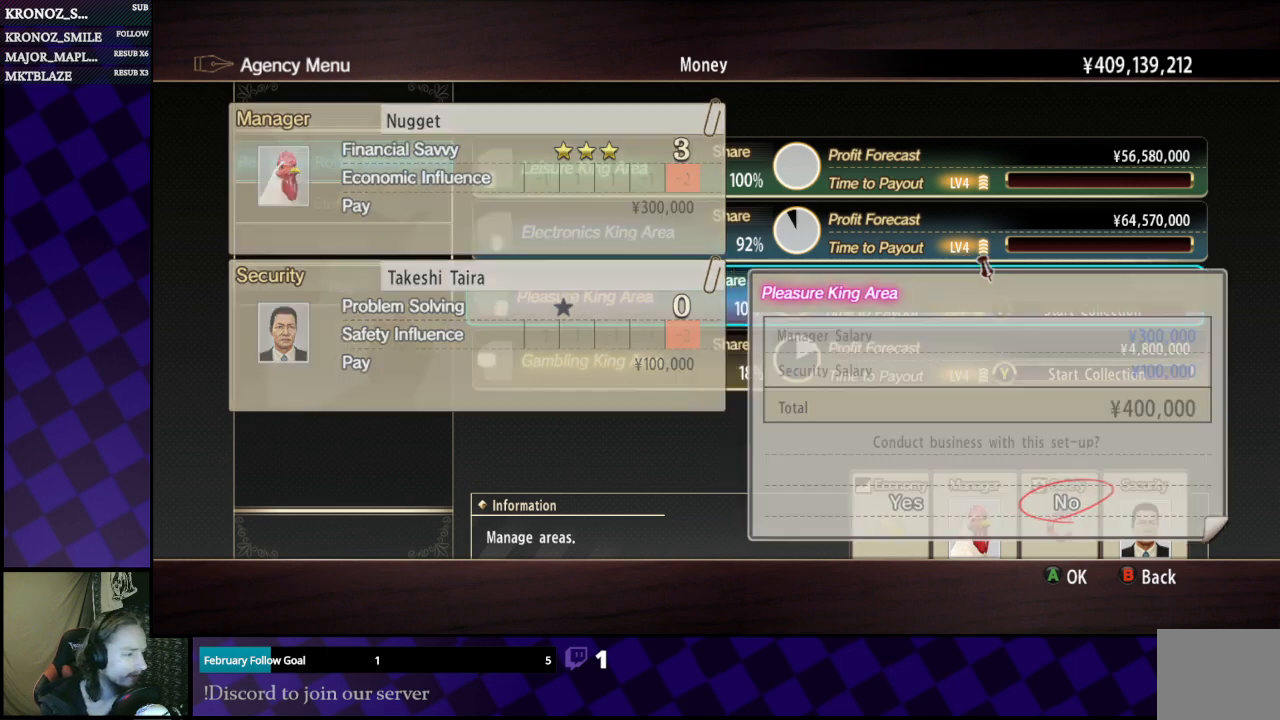
{"buttons": ["A"], "left_stick": "center", "right_stick": "center", "events": [[67, "A", "down"], [133, "A", "up"], [467, "A", "down"]]}
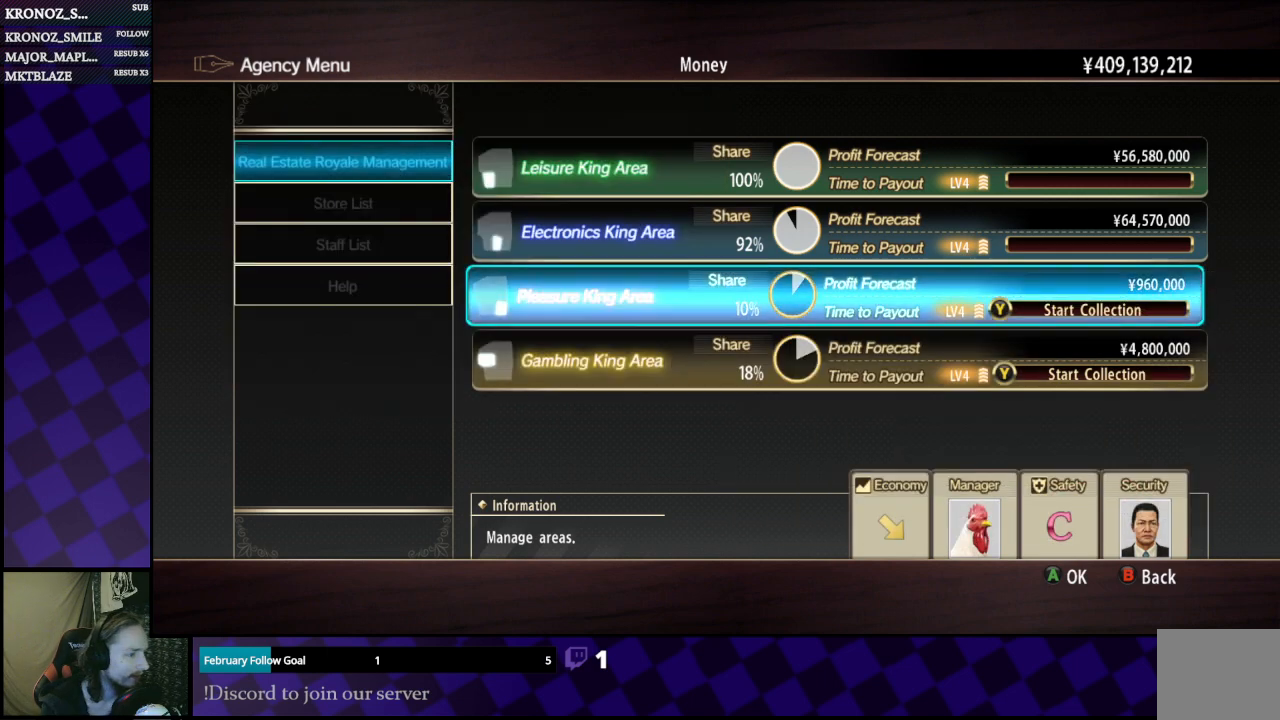
{"buttons": [], "left_stick": "center", "right_stick": "center", "events": [[67, "A", "up"]]}
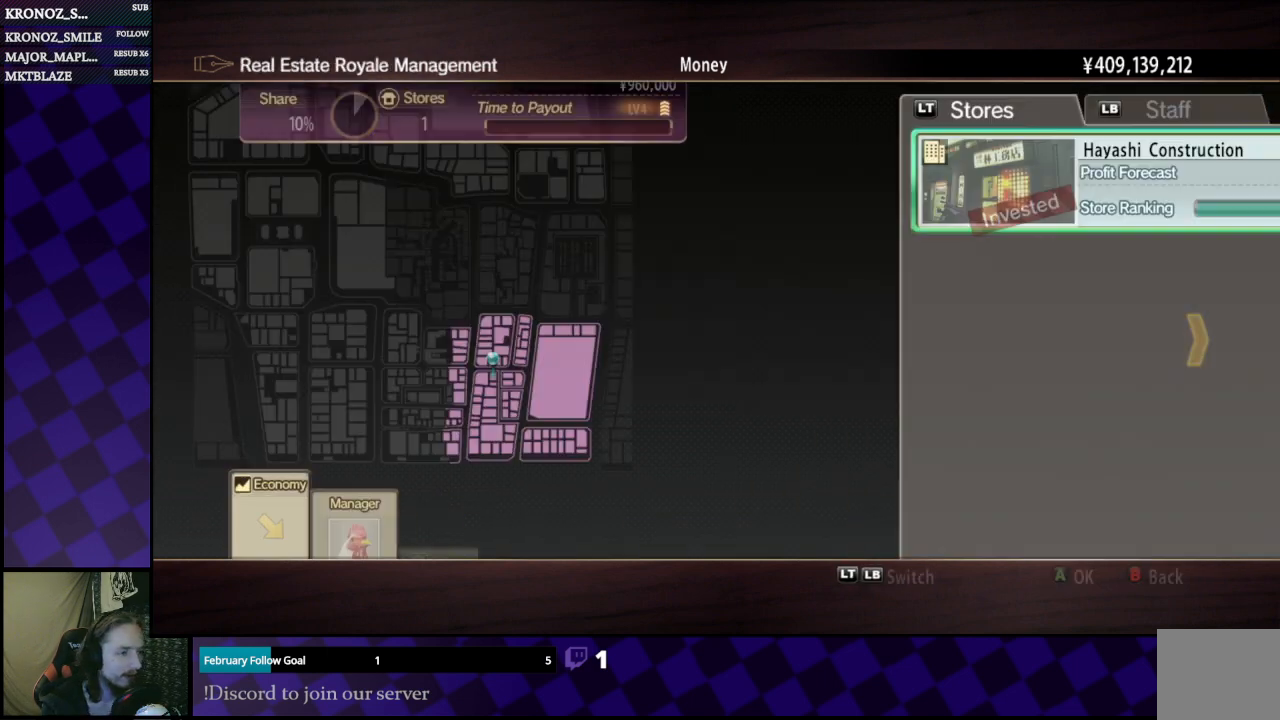
{"buttons": [], "left_stick": "center", "right_stick": "center", "events": []}
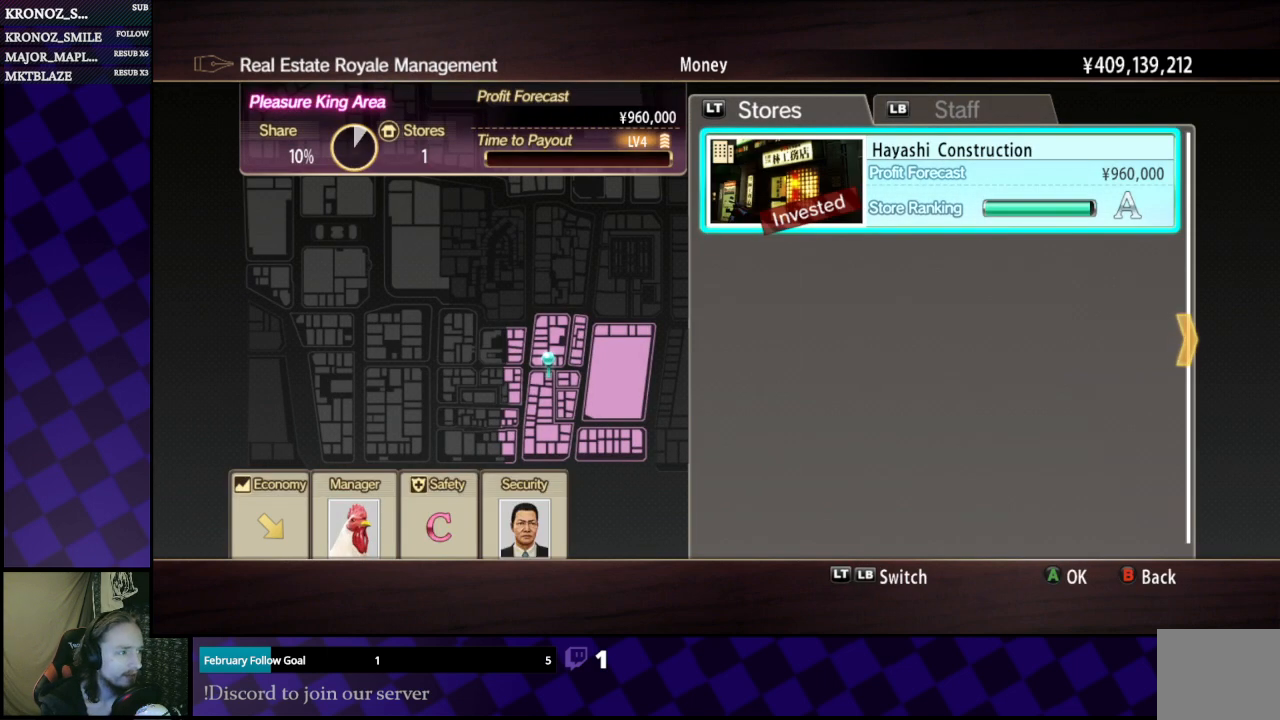
{"buttons": ["L1"], "left_stick": "center", "right_stick": "center", "events": [[233, "R1", "down"], [267, "R1", "up"], [433, "L1", "down"]]}
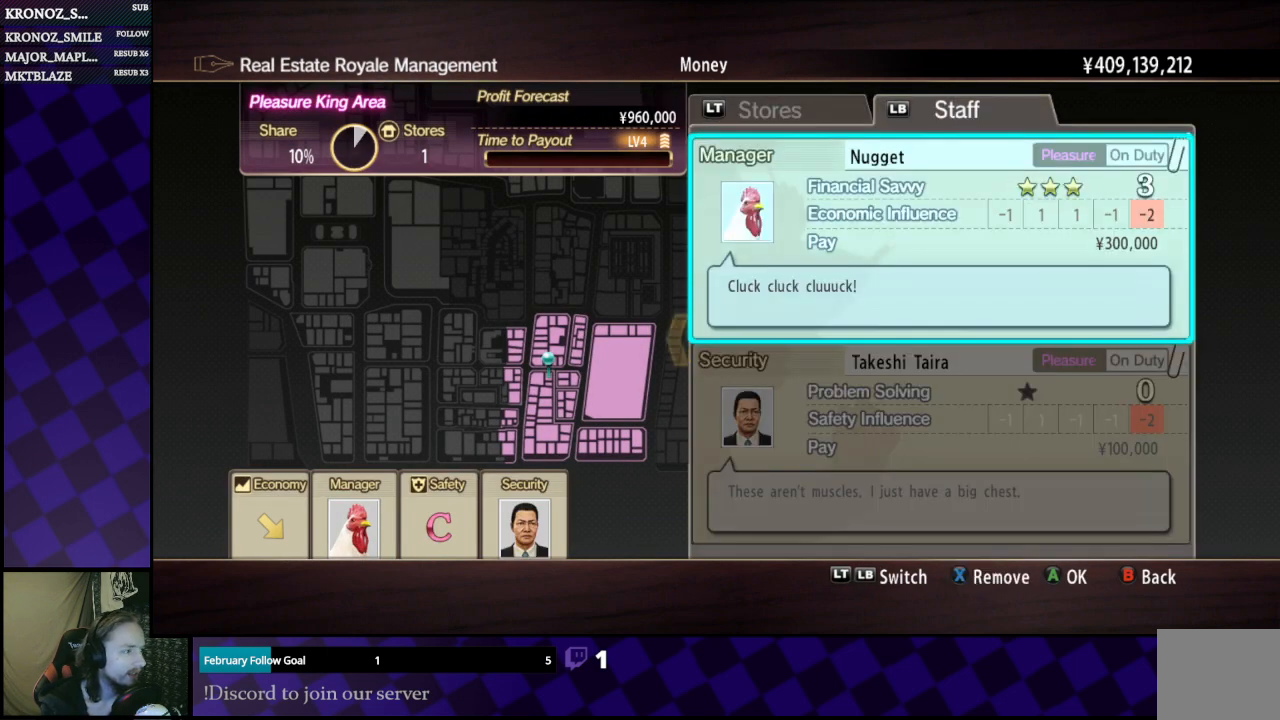
{"buttons": [], "left_stick": "center", "right_stick": "center", "events": [[100, "L1", "up"]]}
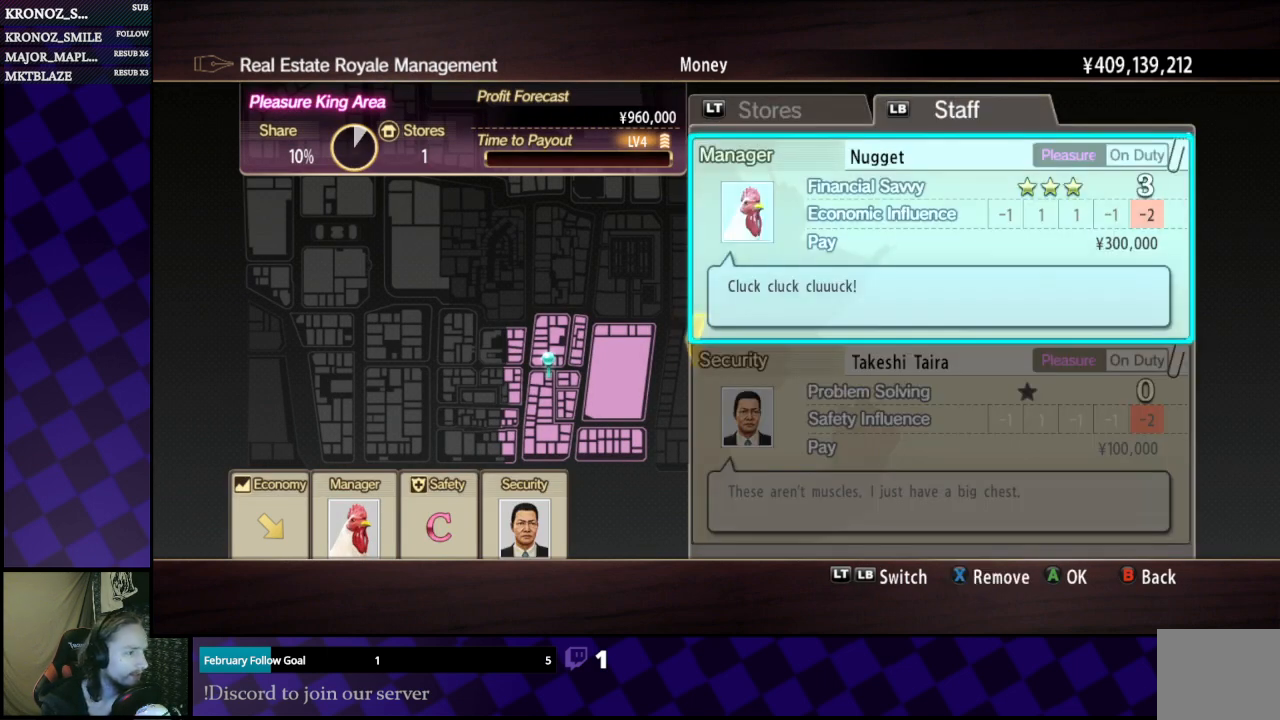
{"buttons": [], "left_stick": "center", "right_stick": "center", "events": [[367, "A", "down"], [500, "A", "up"]]}
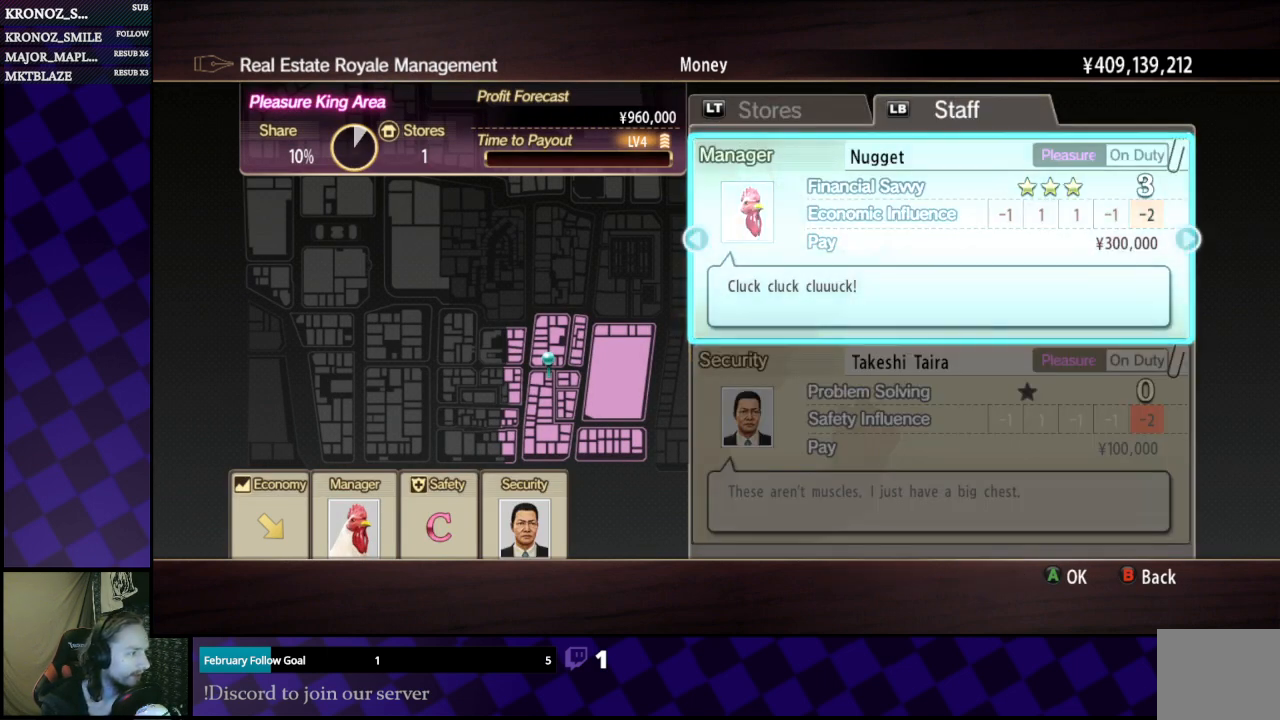
{"buttons": [], "left_stick": "center", "right_stick": "center", "events": [[133, "DPAD_LEFT", "down"], [167, "DPAD_LEFT", "up"]]}
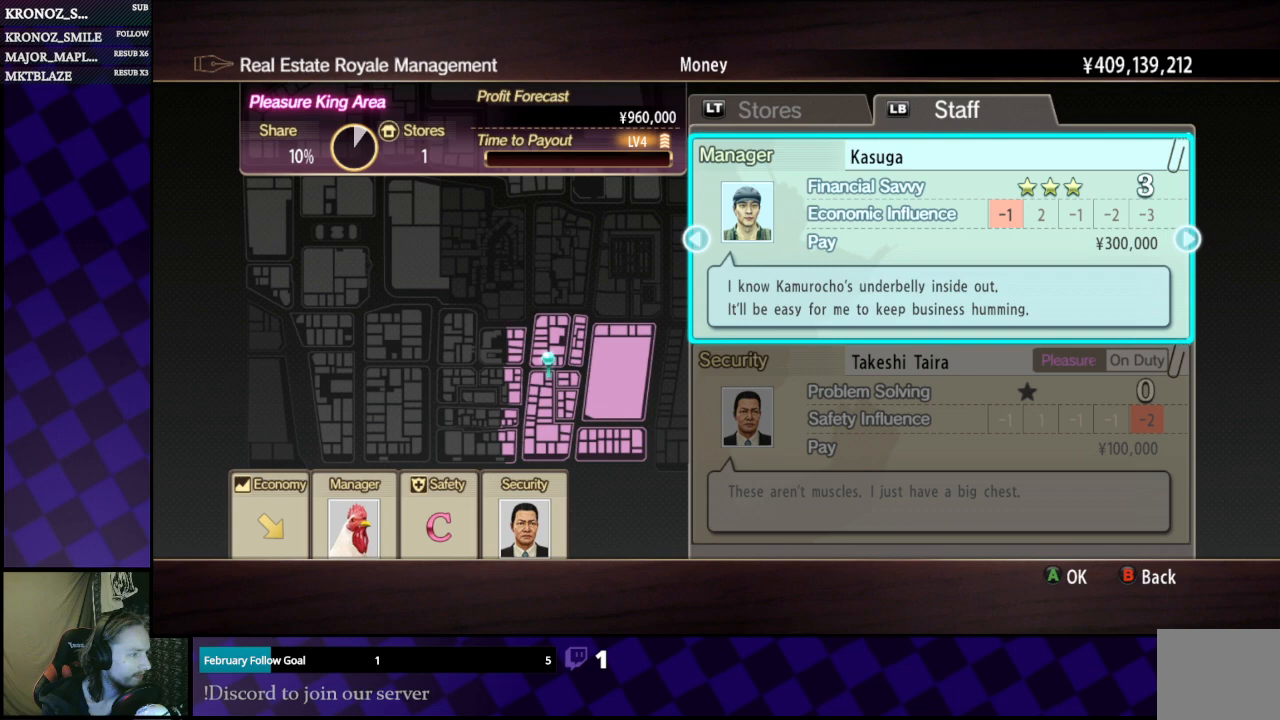
{"buttons": [], "left_stick": "center", "right_stick": "center", "events": [[167, "DPAD_LEFT", "down"], [267, "DPAD_LEFT", "up"]]}
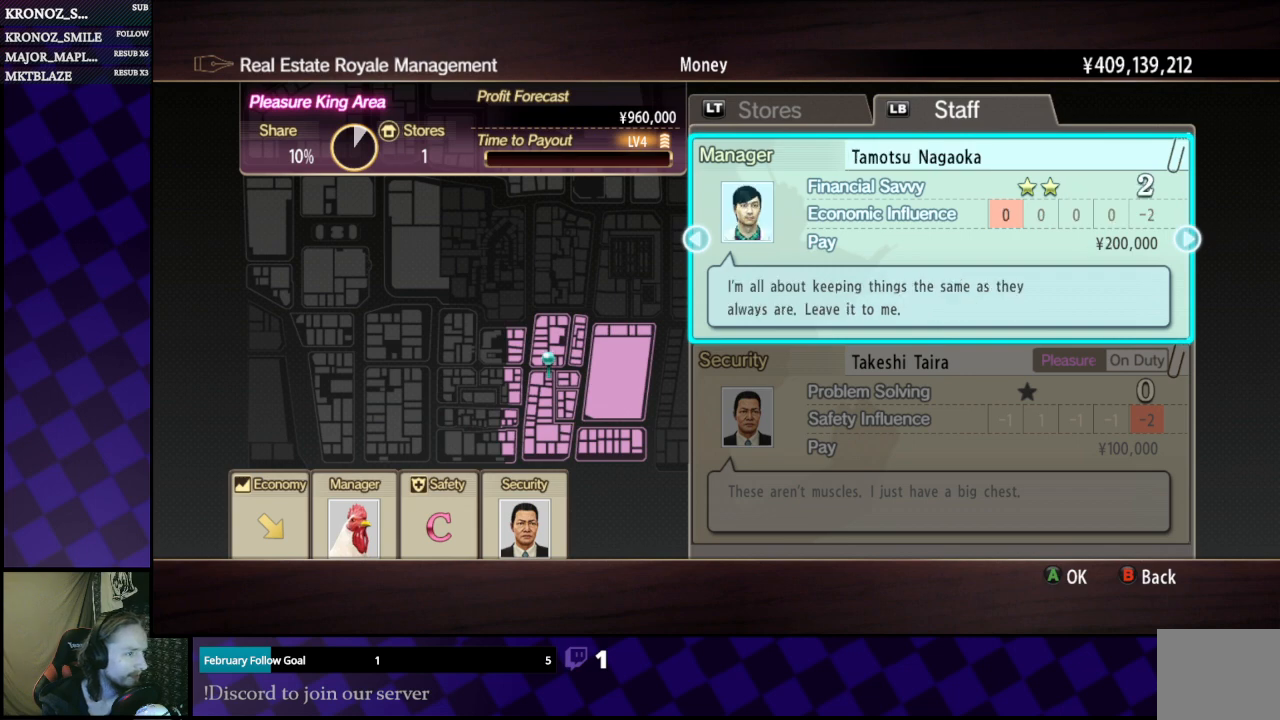
{"buttons": [], "left_stick": "center", "right_stick": "center", "events": [[133, "DPAD_RIGHT", "down"], [267, "DPAD_RIGHT", "up"]]}
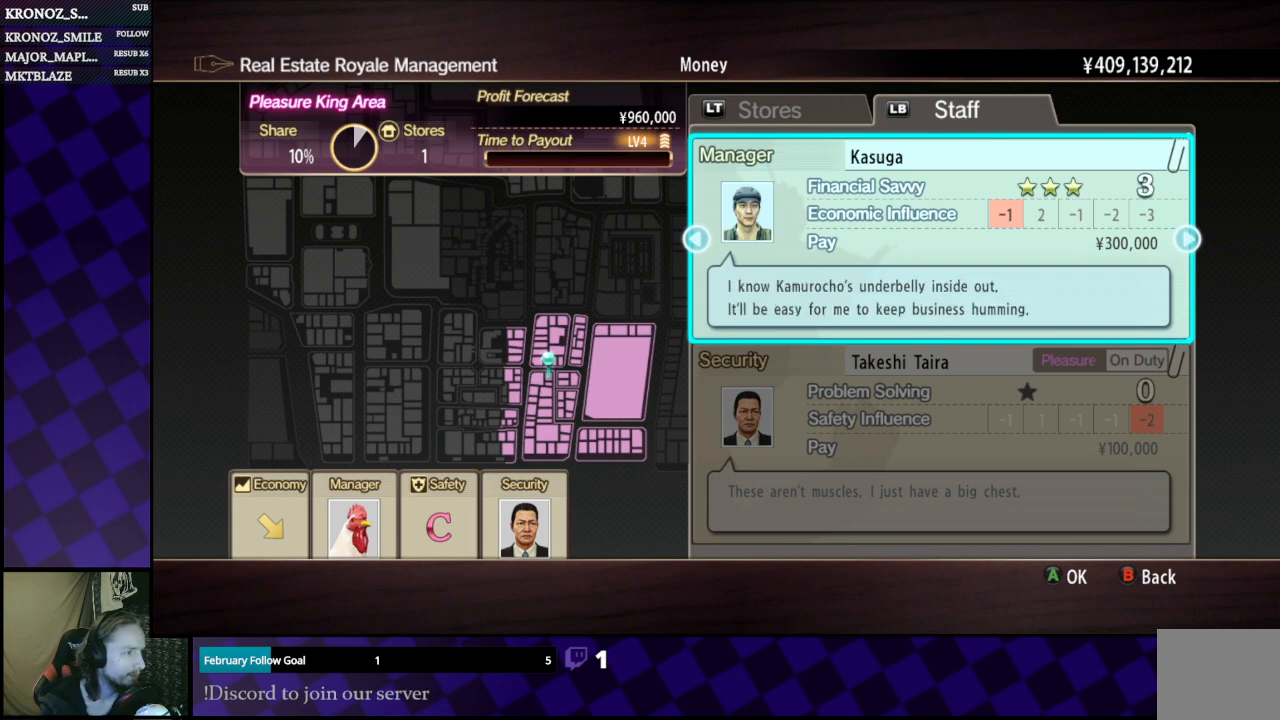
{"buttons": [], "left_stick": "center", "right_stick": "center", "events": []}
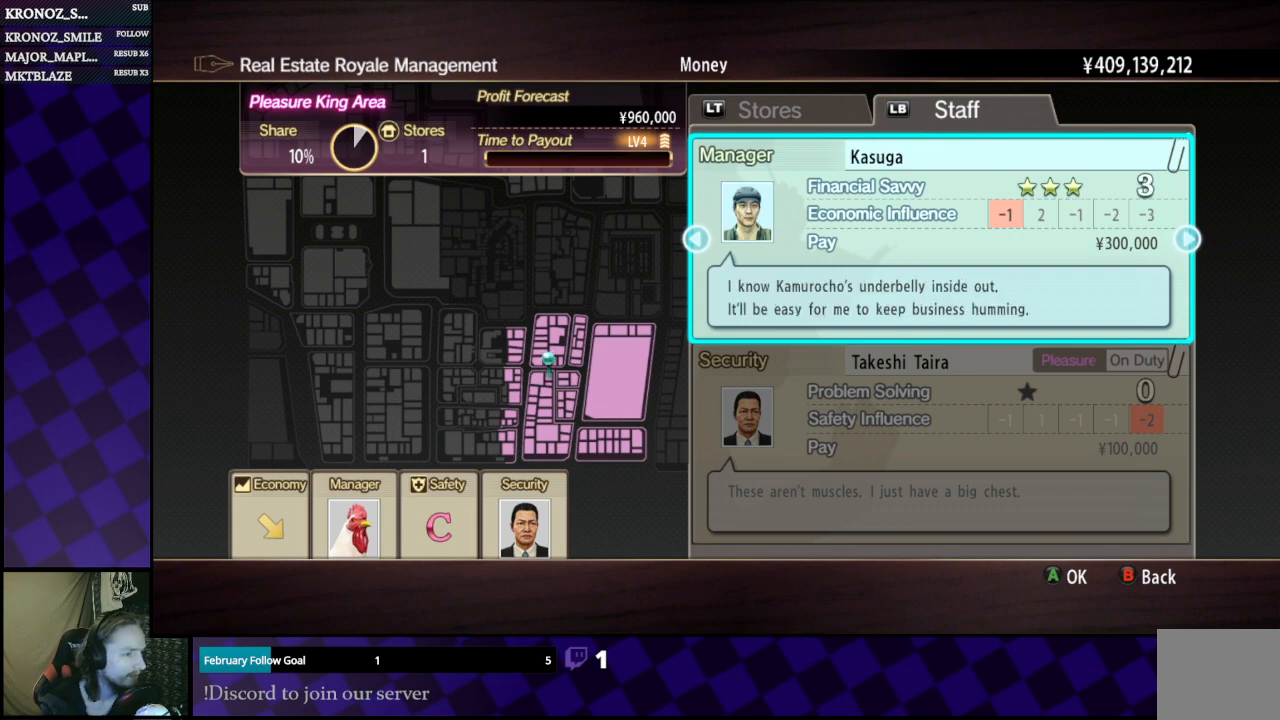
{"buttons": [], "left_stick": "center", "right_stick": "center", "events": []}